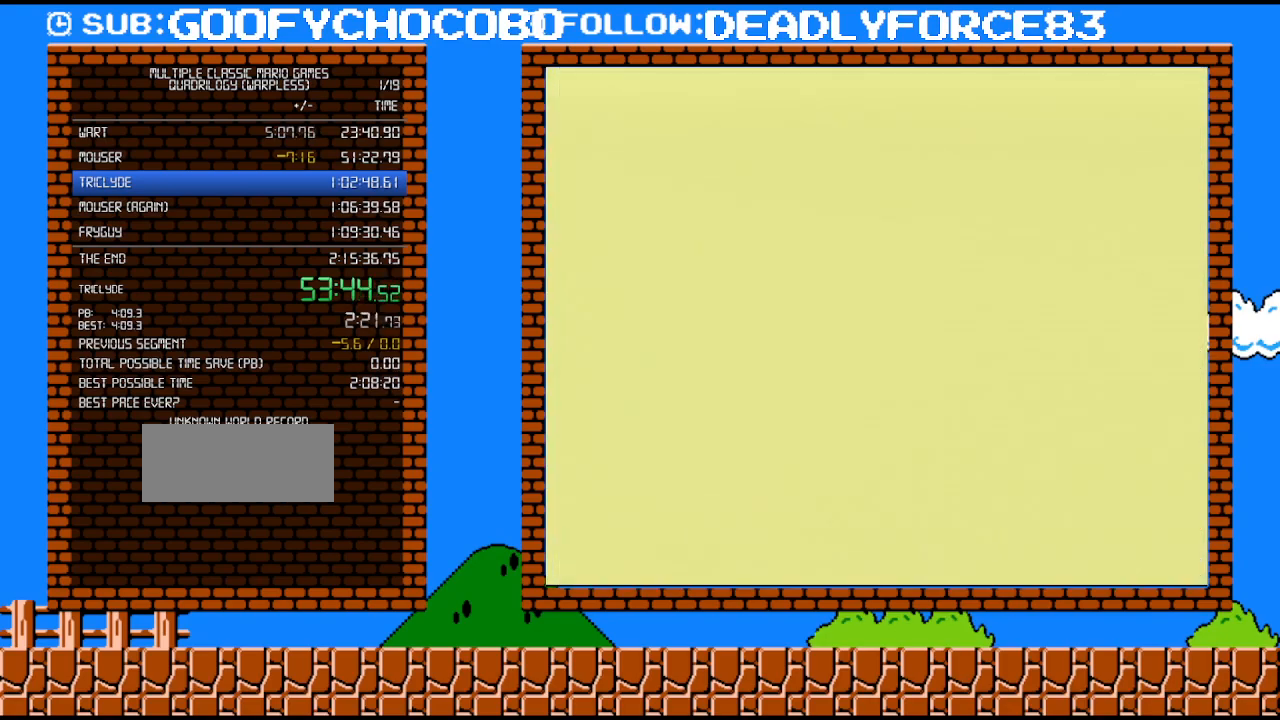
Gameplay with a controller (Nintendo layout); each line is a JSON object with the inputs held at the frame after it. "events" lists button and stick changes between this image and that frame as [ms after this image, input, new state], when the widget could be followed in between. Not read: L3 R3.
{"buttons": [], "events": []}
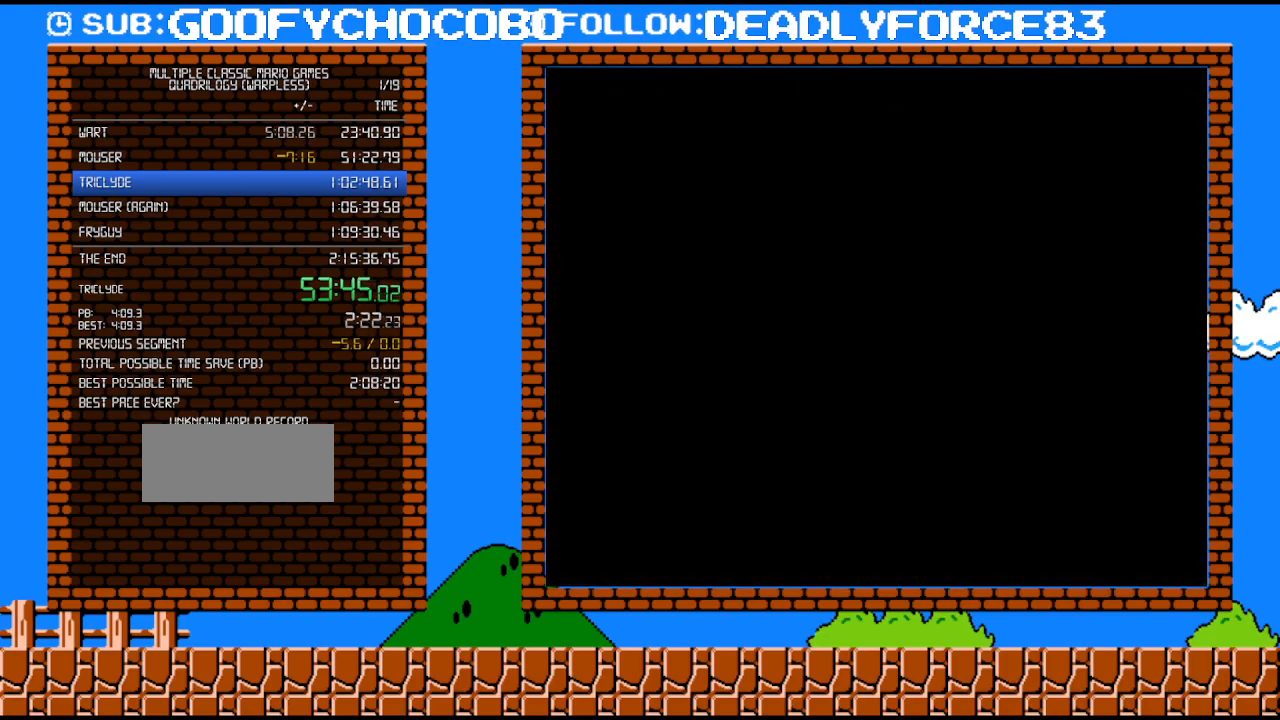
{"buttons": ["B", "DPAD_RIGHT"], "events": [[50, "B", "down"], [50, "DPAD_RIGHT", "down"]]}
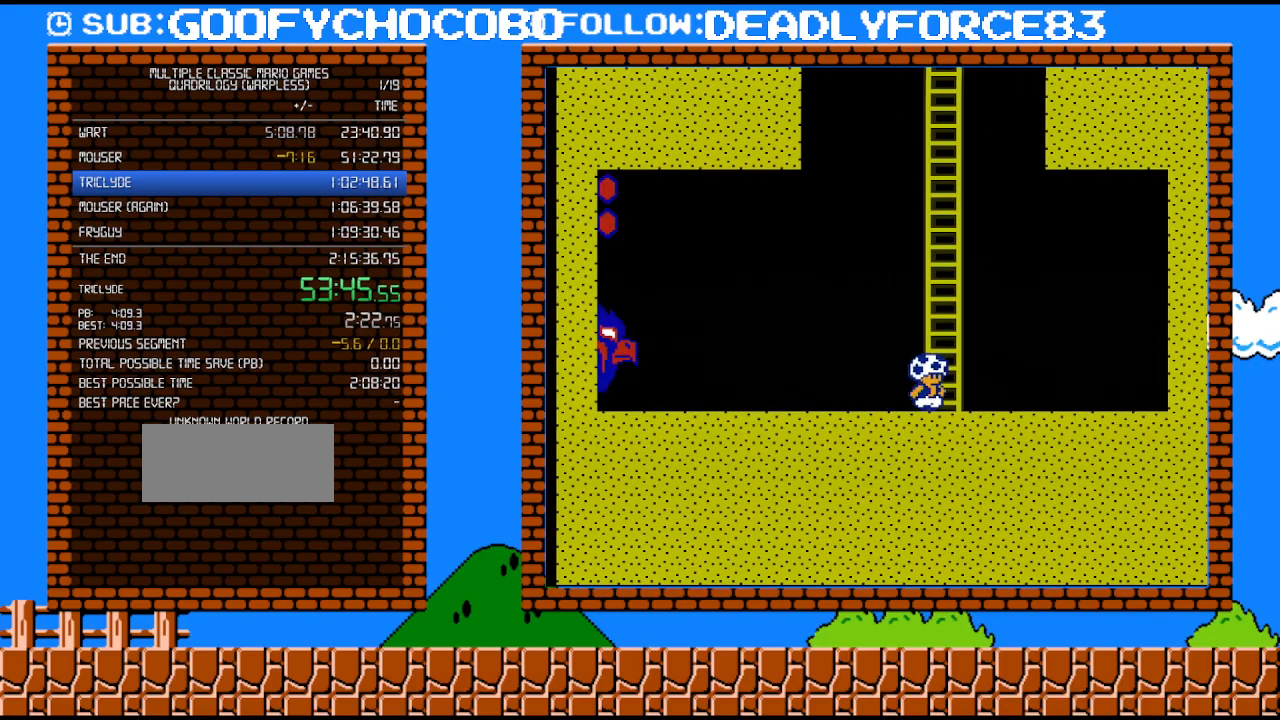
{"buttons": ["A", "B", "DPAD_LEFT"], "events": [[150, "DPAD_RIGHT", "up"], [267, "DPAD_LEFT", "down"], [300, "A", "down"]]}
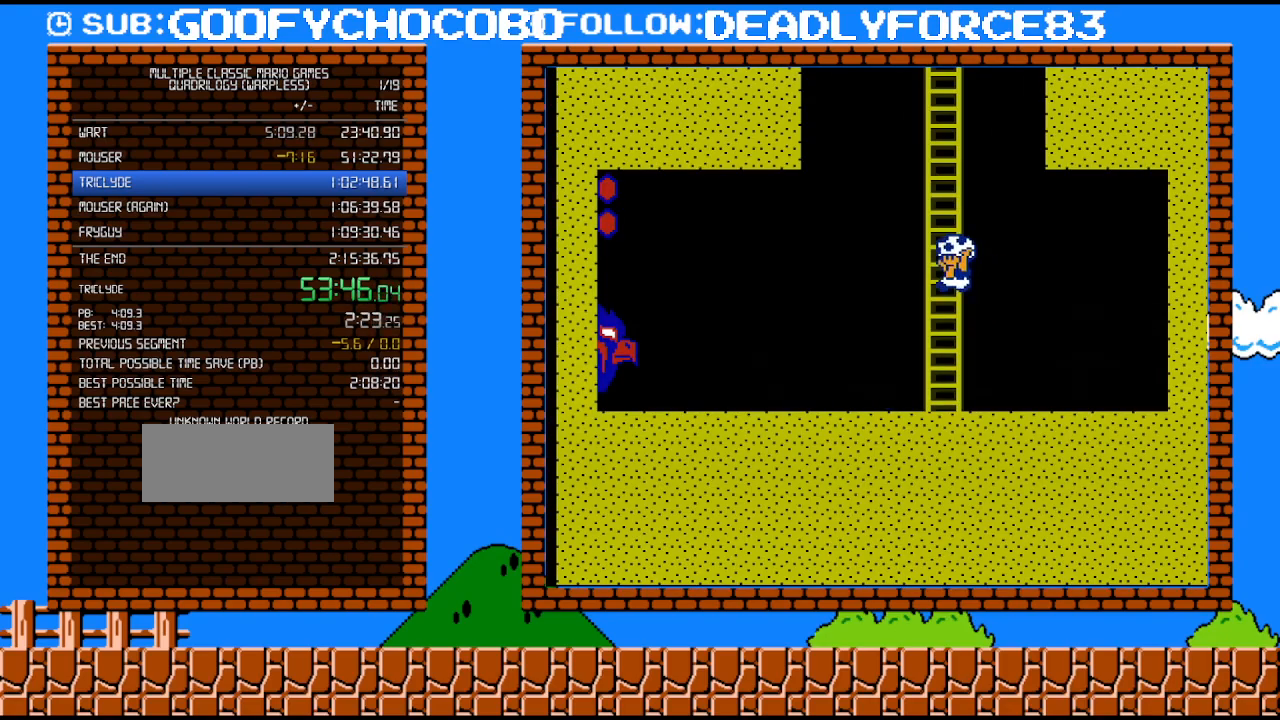
{"buttons": ["A", "B", "DPAD_UP", "DPAD_LEFT"], "events": [[83, "DPAD_UP", "down"], [117, "A", "up"], [117, "DPAD_LEFT", "up"], [150, "DPAD_RIGHT", "down"], [217, "A", "down"], [217, "DPAD_RIGHT", "up"], [233, "DPAD_LEFT", "down"]]}
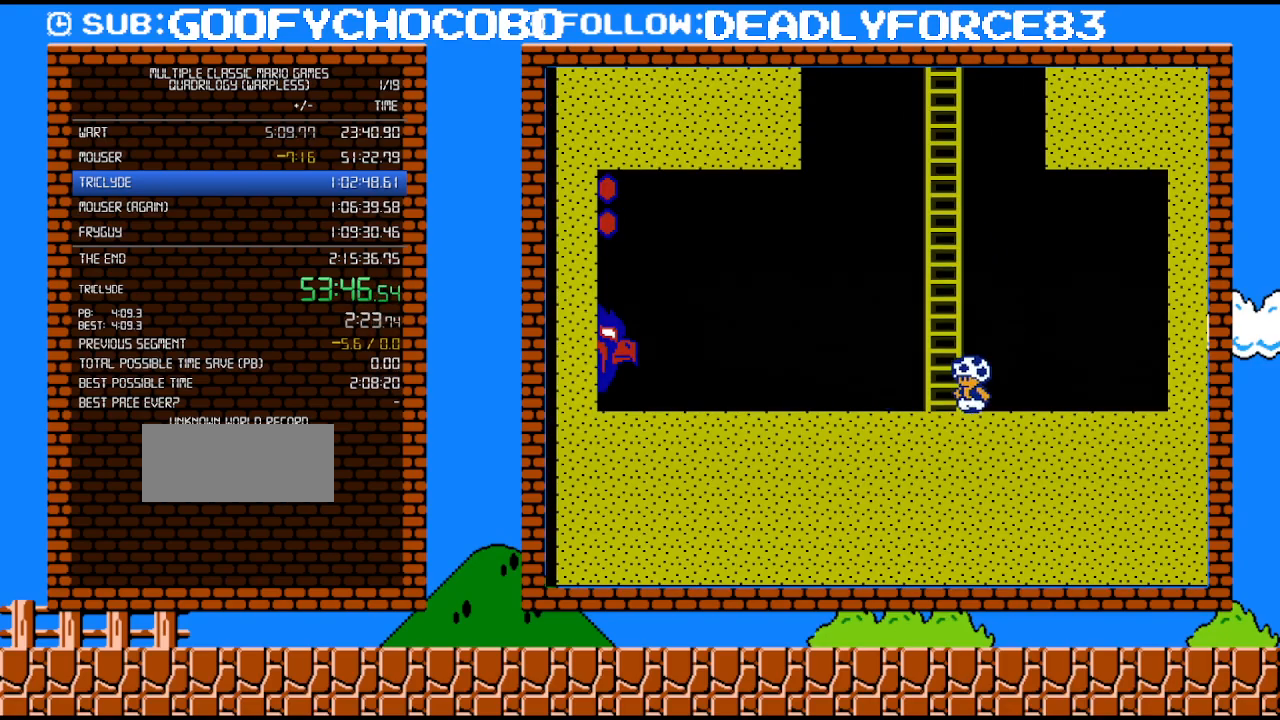
{"buttons": ["A", "B", "DPAD_LEFT"], "events": [[17, "A", "up"], [17, "DPAD_LEFT", "up"], [50, "DPAD_UP", "up"], [117, "B", "up"], [300, "A", "down"], [400, "DPAD_LEFT", "down"], [500, "B", "down"]]}
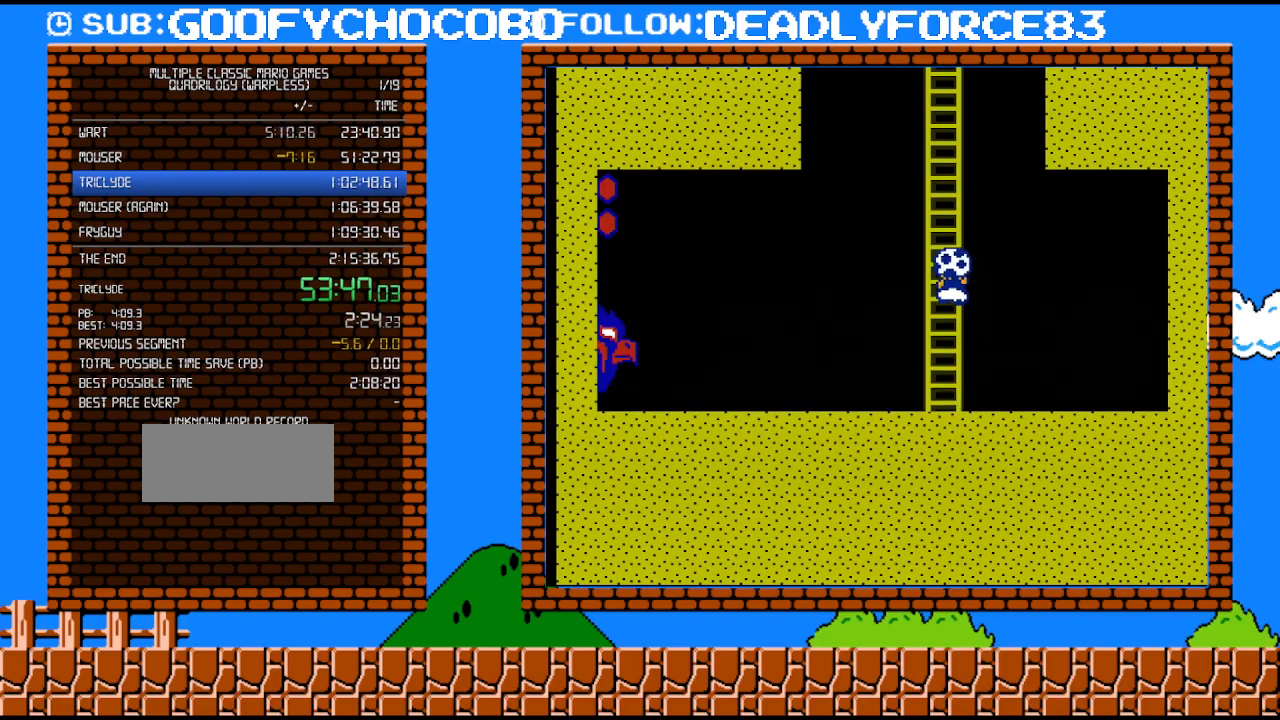
{"buttons": ["A", "B", "DPAD_UP", "DPAD_LEFT"], "events": [[50, "A", "up"], [50, "DPAD_UP", "down"], [83, "DPAD_LEFT", "up"], [83, "DPAD_RIGHT", "down"], [150, "A", "down"], [150, "DPAD_RIGHT", "up"], [183, "DPAD_LEFT", "down"]]}
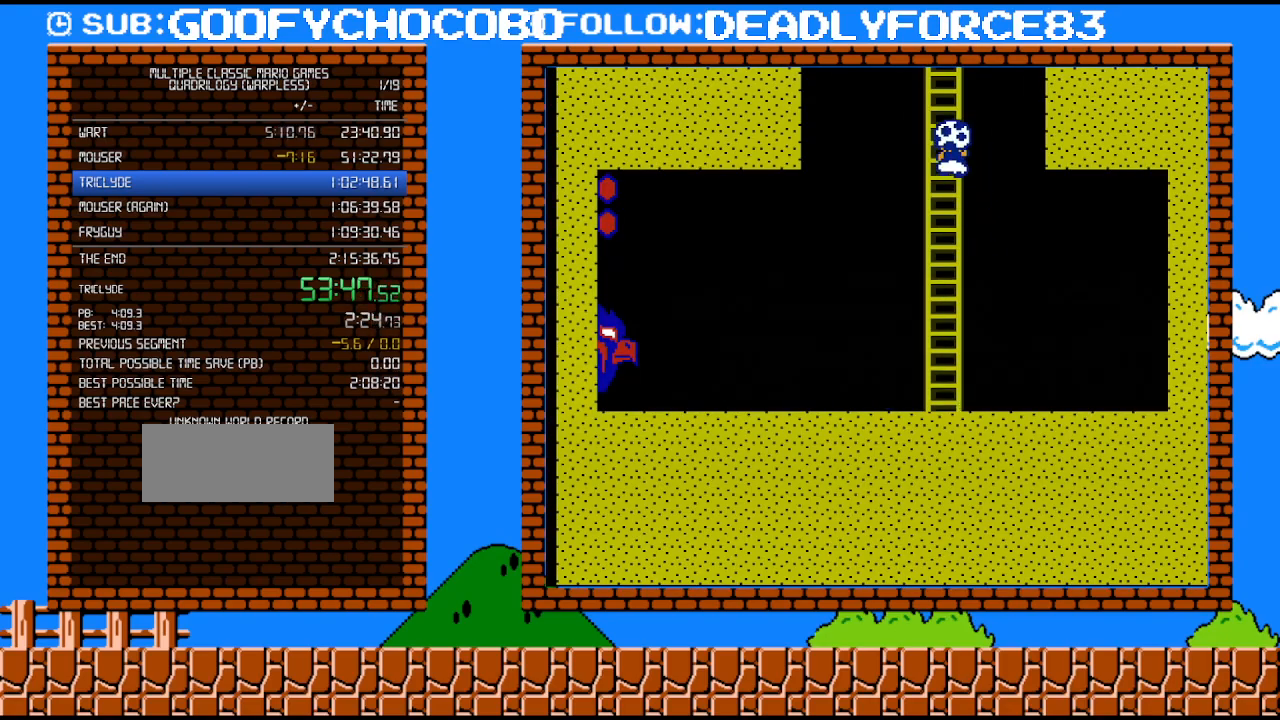
{"buttons": ["DPAD_UP"], "events": [[17, "DPAD_LEFT", "up"], [50, "A", "up"], [83, "B", "up"]]}
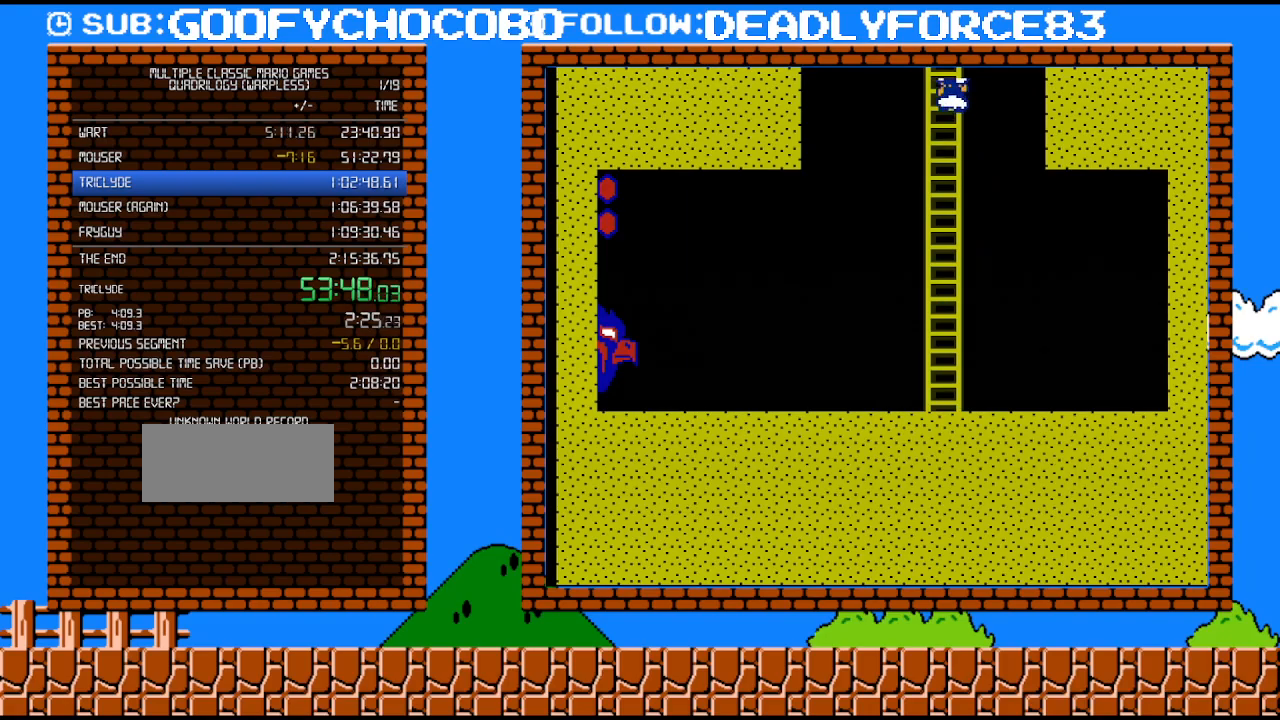
{"buttons": ["DPAD_UP"], "events": []}
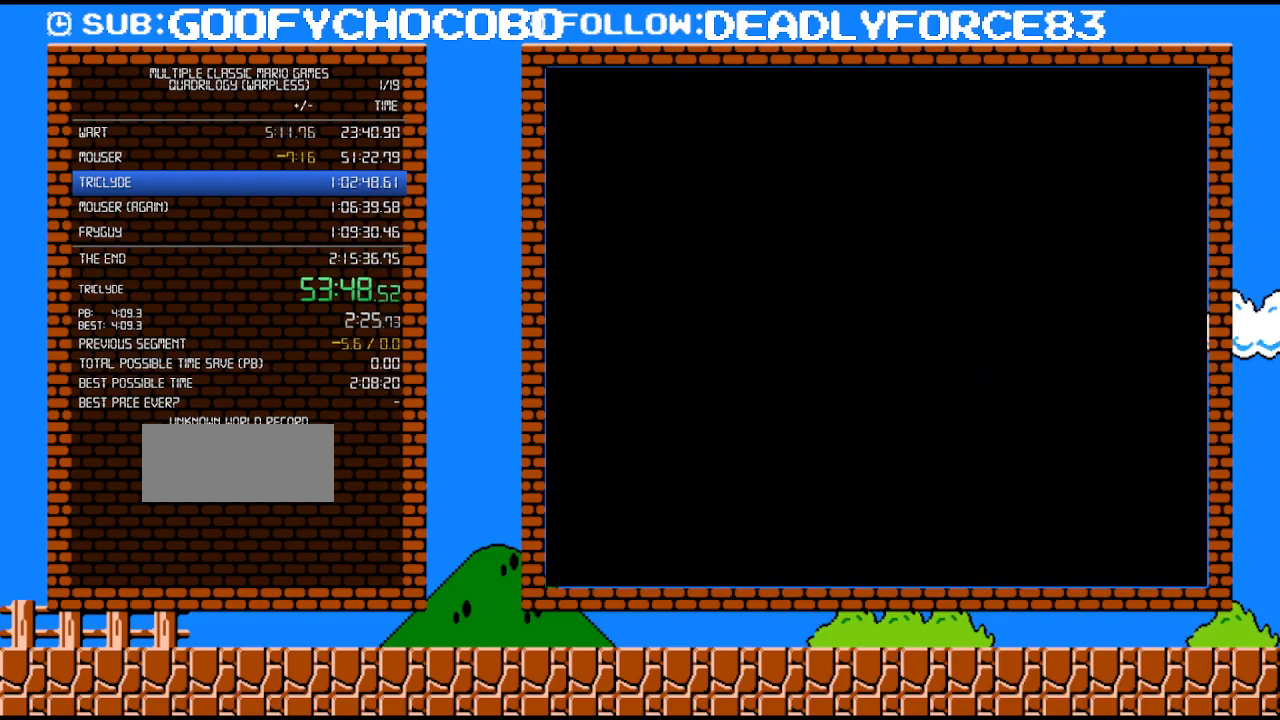
{"buttons": [], "events": [[217, "DPAD_UP", "up"]]}
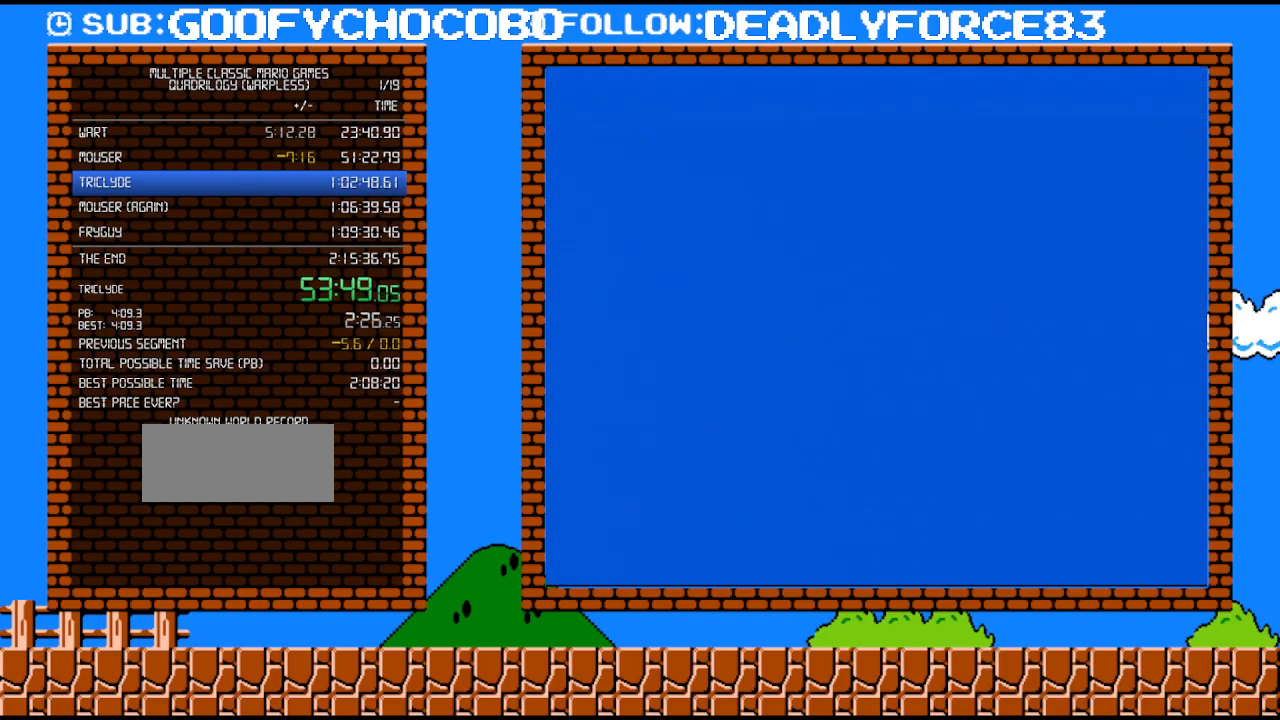
{"buttons": ["B", "DPAD_RIGHT"], "events": [[367, "B", "down"], [433, "DPAD_RIGHT", "down"]]}
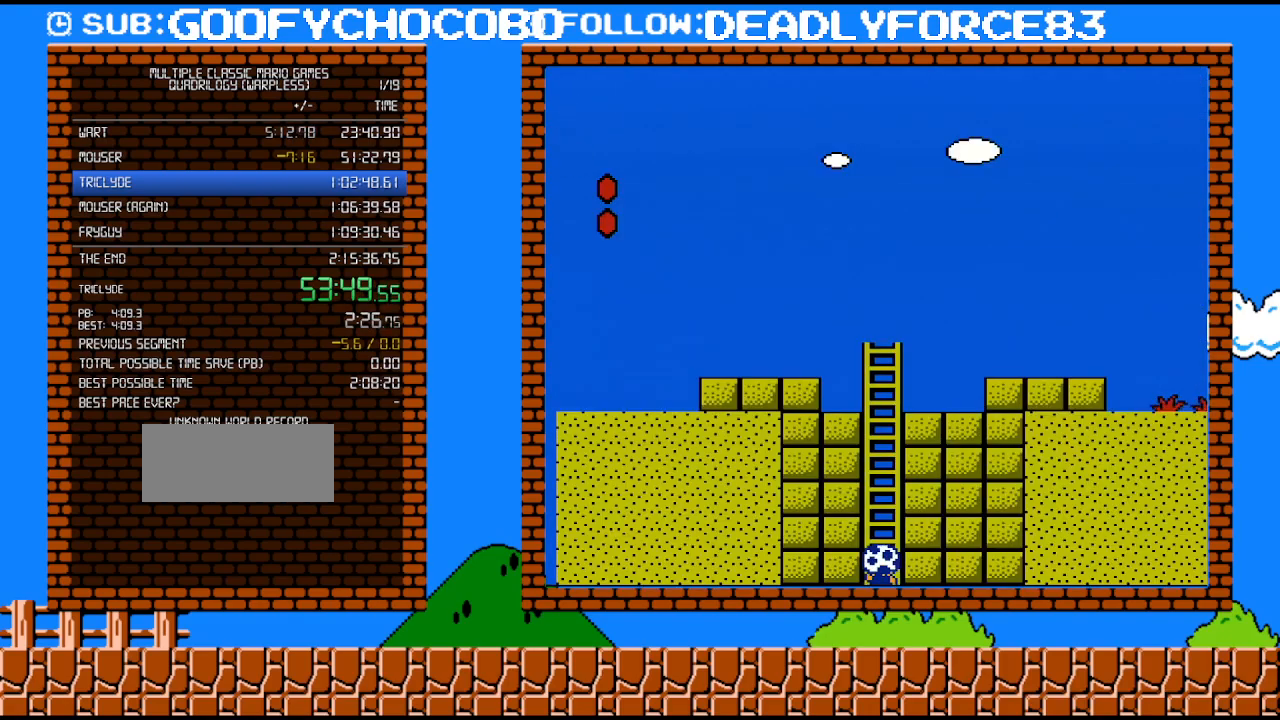
{"buttons": ["B", "DPAD_RIGHT"], "events": []}
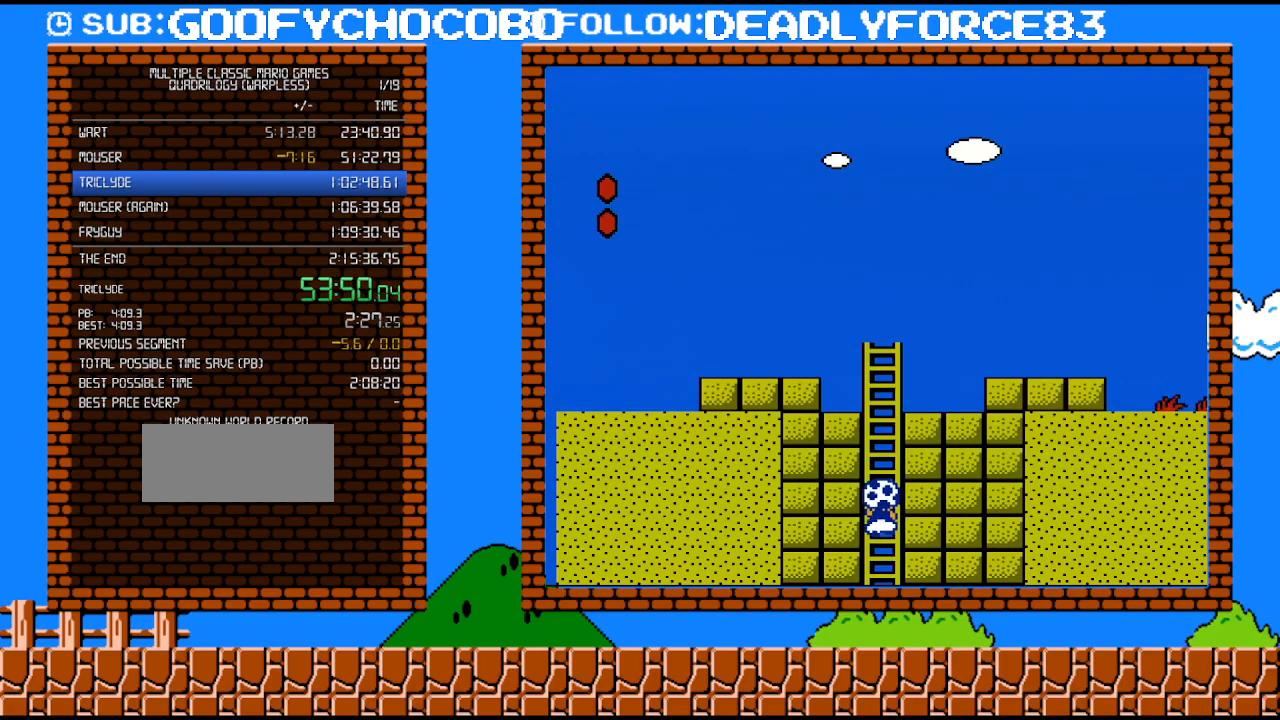
{"buttons": ["B", "DPAD_RIGHT"], "events": []}
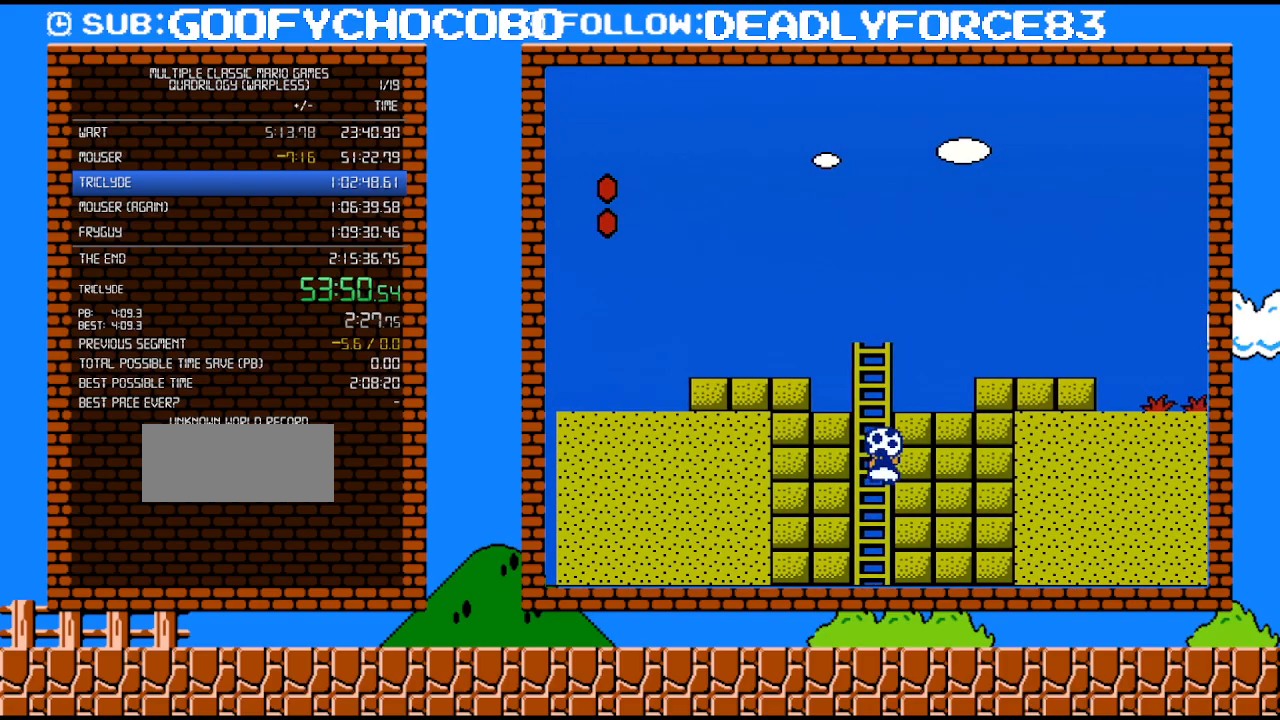
{"buttons": ["A", "B"], "events": [[233, "A", "down"], [233, "DPAD_UP", "down"], [267, "DPAD_LEFT", "down"], [267, "DPAD_RIGHT", "up"], [267, "DPAD_UP", "up"], [433, "DPAD_LEFT", "up"]]}
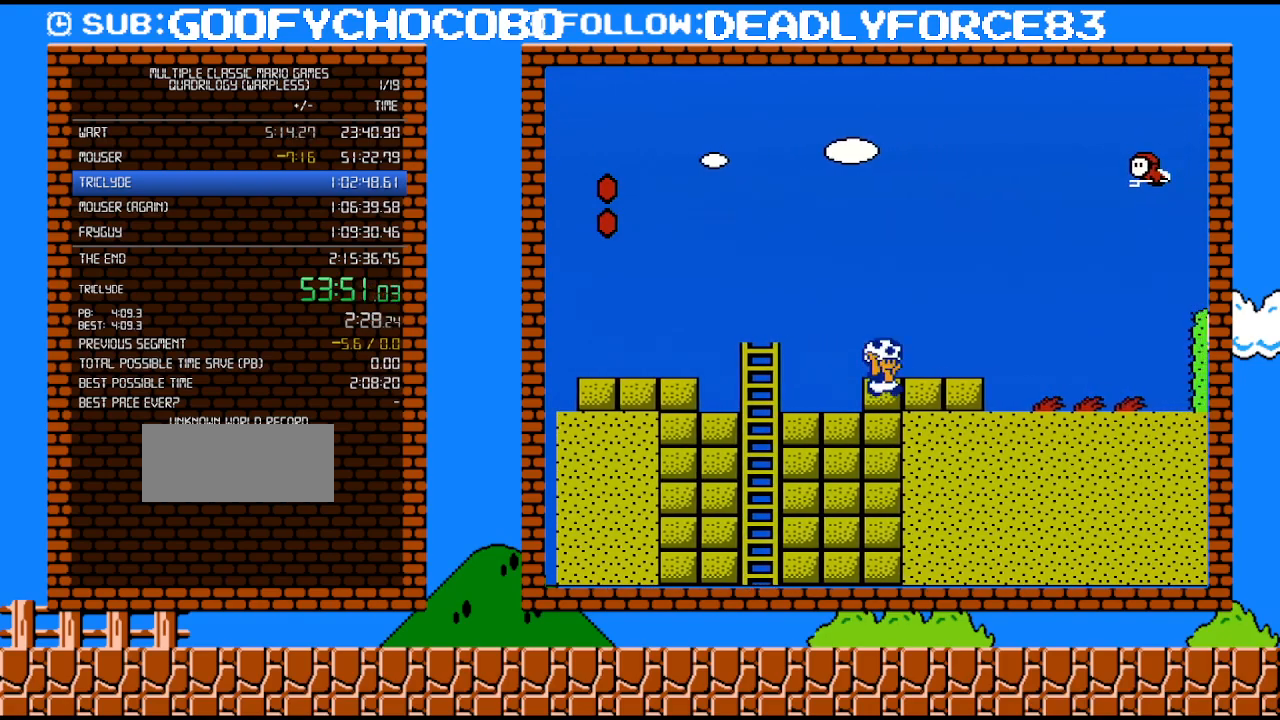
{"buttons": ["DPAD_RIGHT"], "events": [[17, "A", "up"], [50, "DPAD_RIGHT", "down"], [217, "A", "down"], [217, "DPAD_UP", "down"], [367, "DPAD_UP", "up"], [433, "A", "up"], [467, "B", "up"]]}
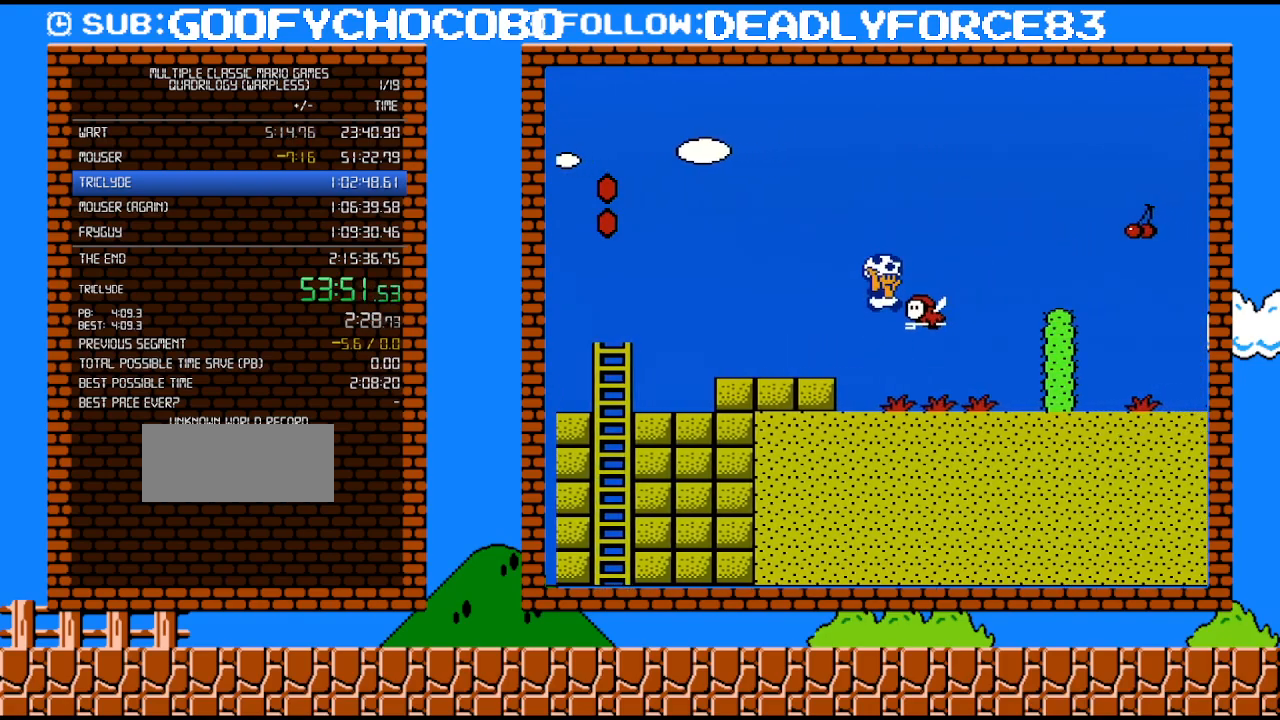
{"buttons": ["B"], "events": [[150, "B", "down"], [183, "DPAD_RIGHT", "up"]]}
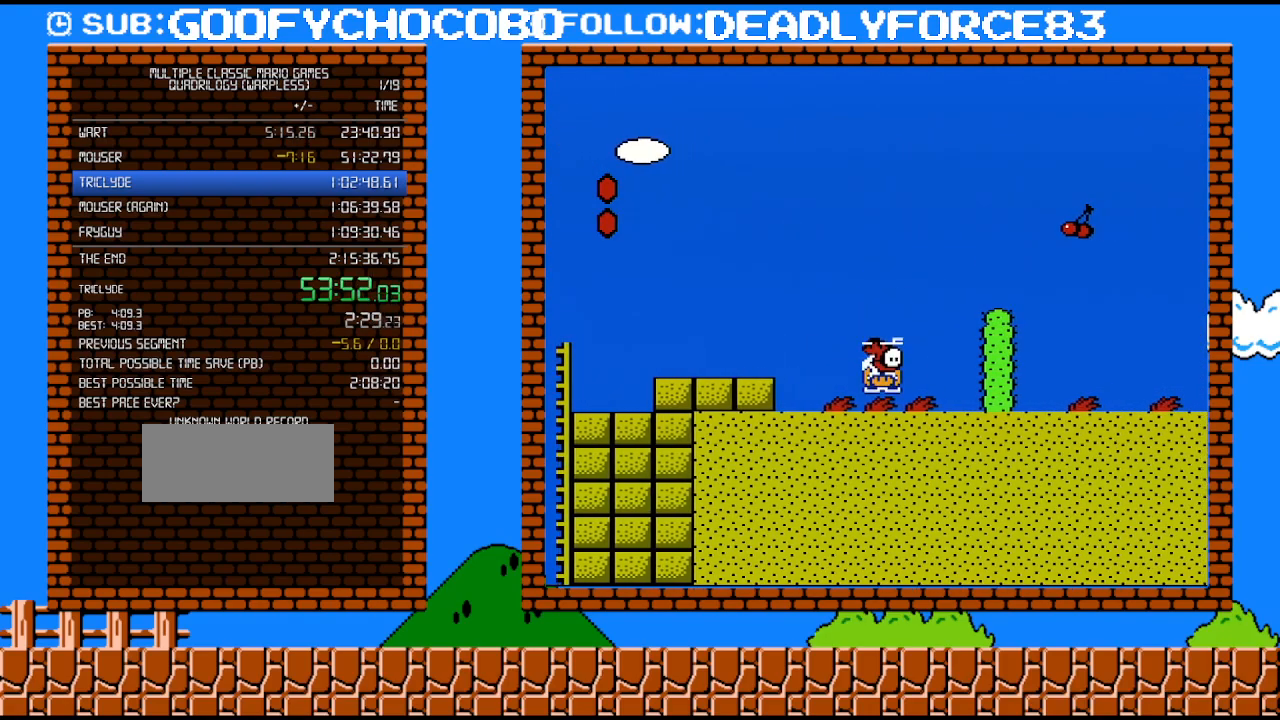
{"buttons": ["A", "B", "DPAD_RIGHT"], "events": [[117, "B", "up"], [117, "SELECT", "down"], [150, "B", "down"], [150, "DPAD_RIGHT", "down"], [150, "SELECT", "up"], [183, "A", "down"], [217, "DPAD_UP", "down"], [467, "DPAD_UP", "up"]]}
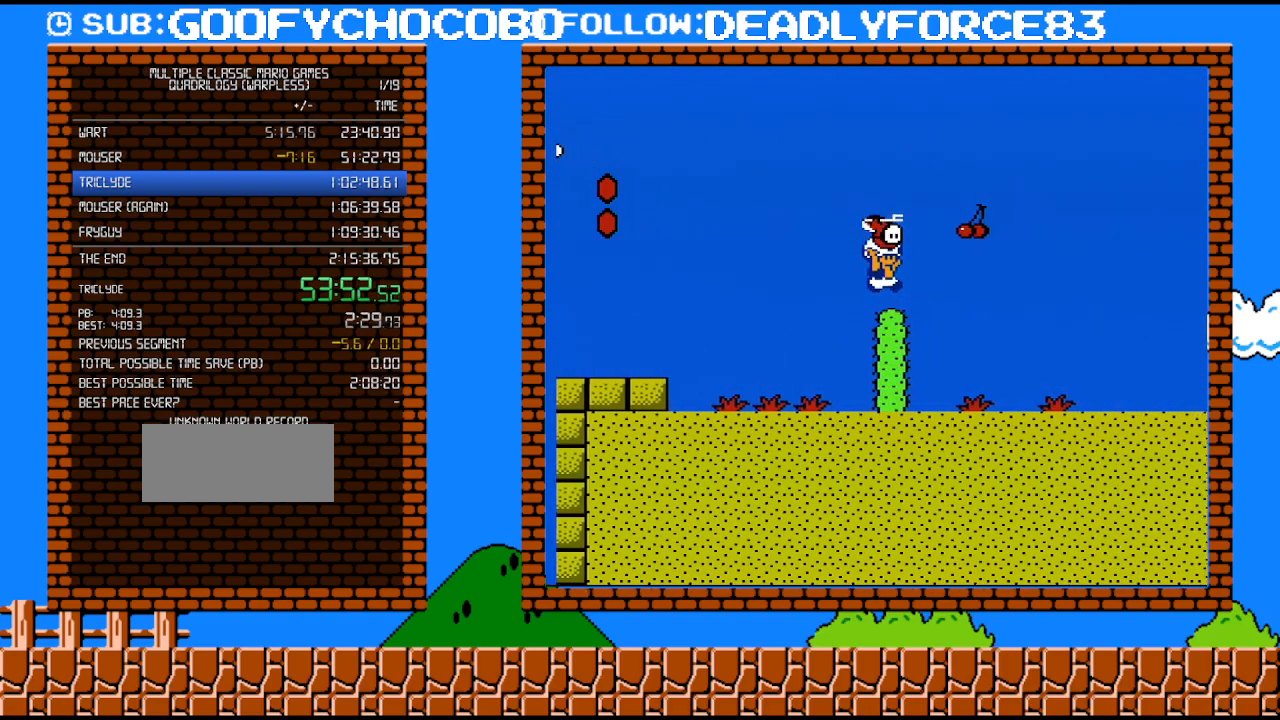
{"buttons": ["B", "DPAD_RIGHT"], "events": [[217, "A", "up"]]}
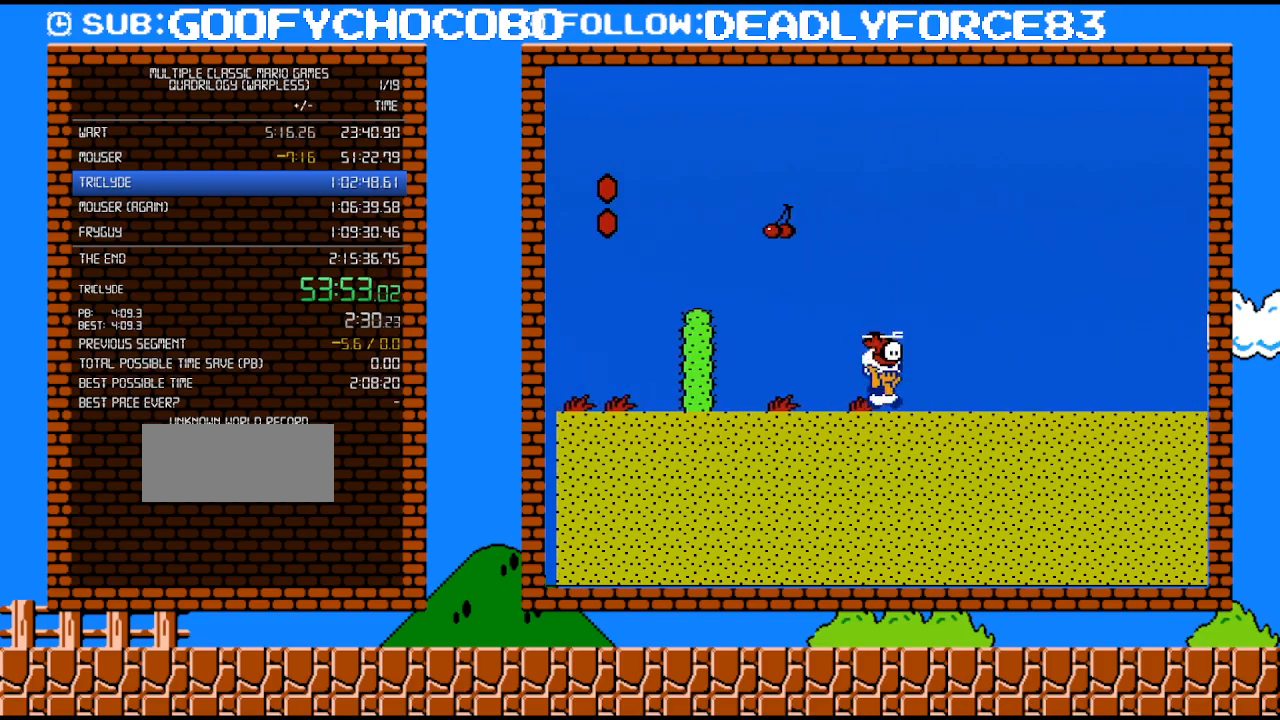
{"buttons": ["B", "DPAD_RIGHT"], "events": []}
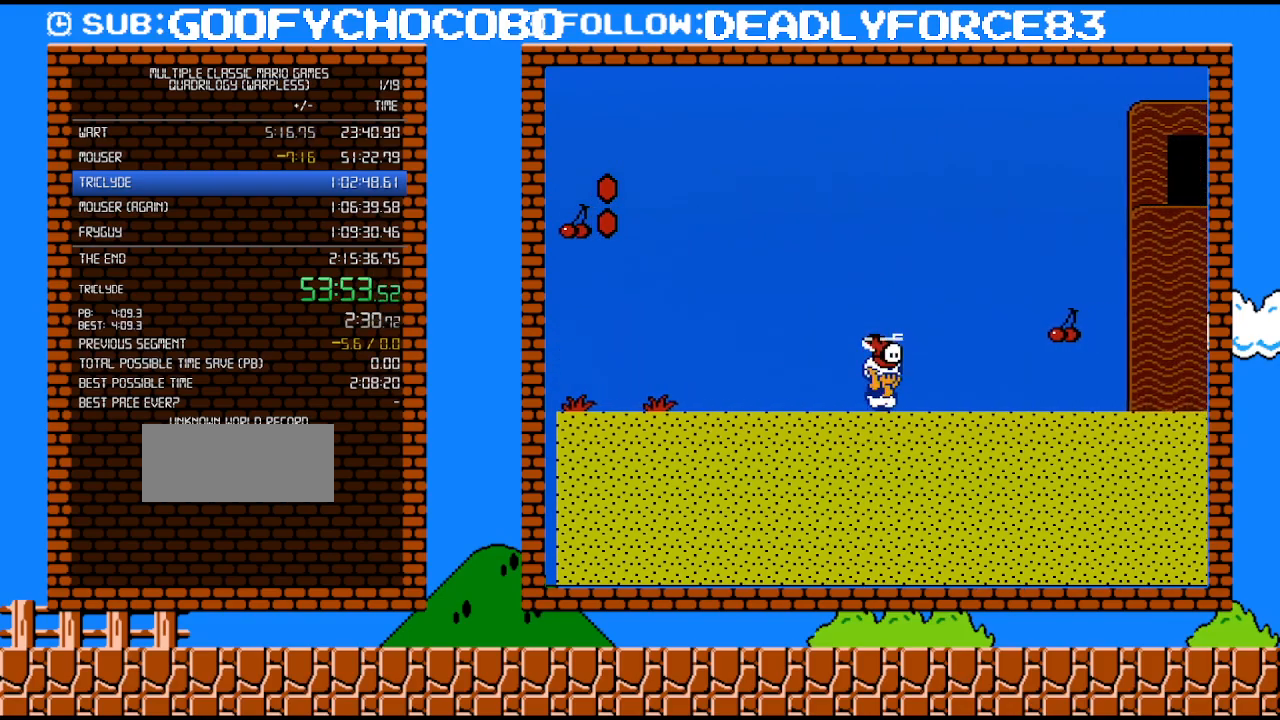
{"buttons": ["B", "DPAD_RIGHT"], "events": [[400, "A", "down"], [483, "A", "up"]]}
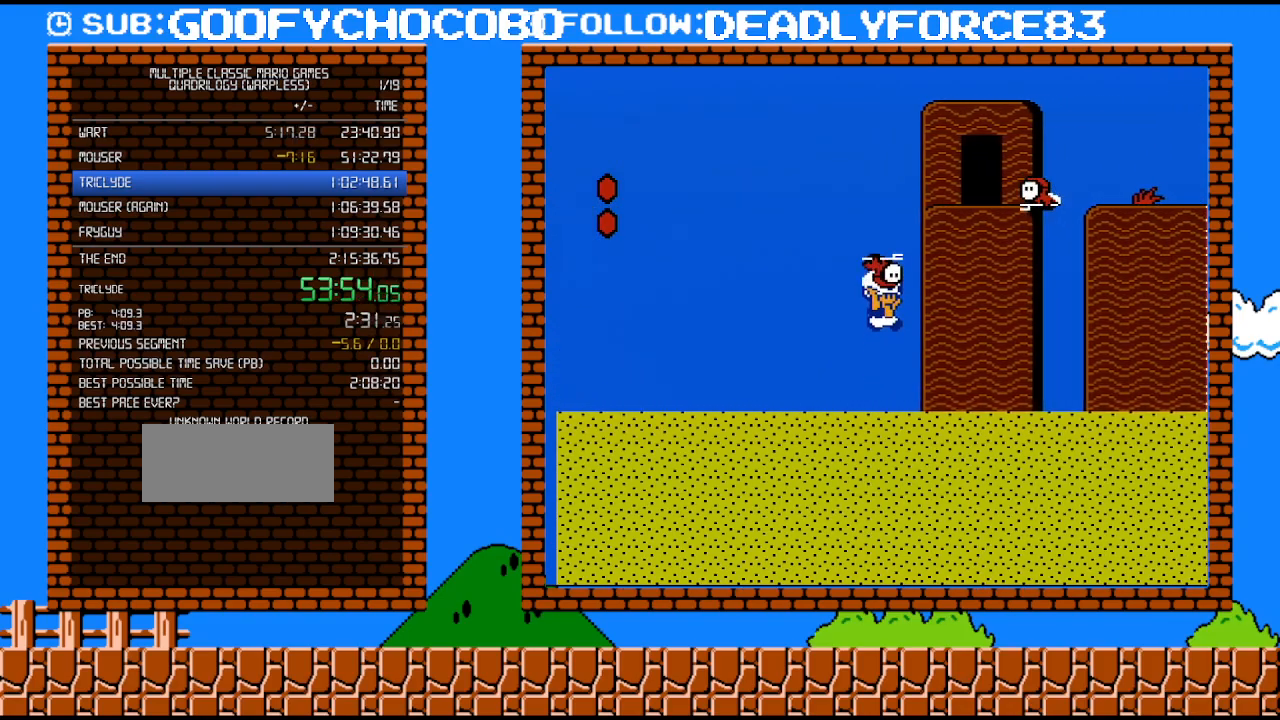
{"buttons": ["B", "DPAD_RIGHT"], "events": []}
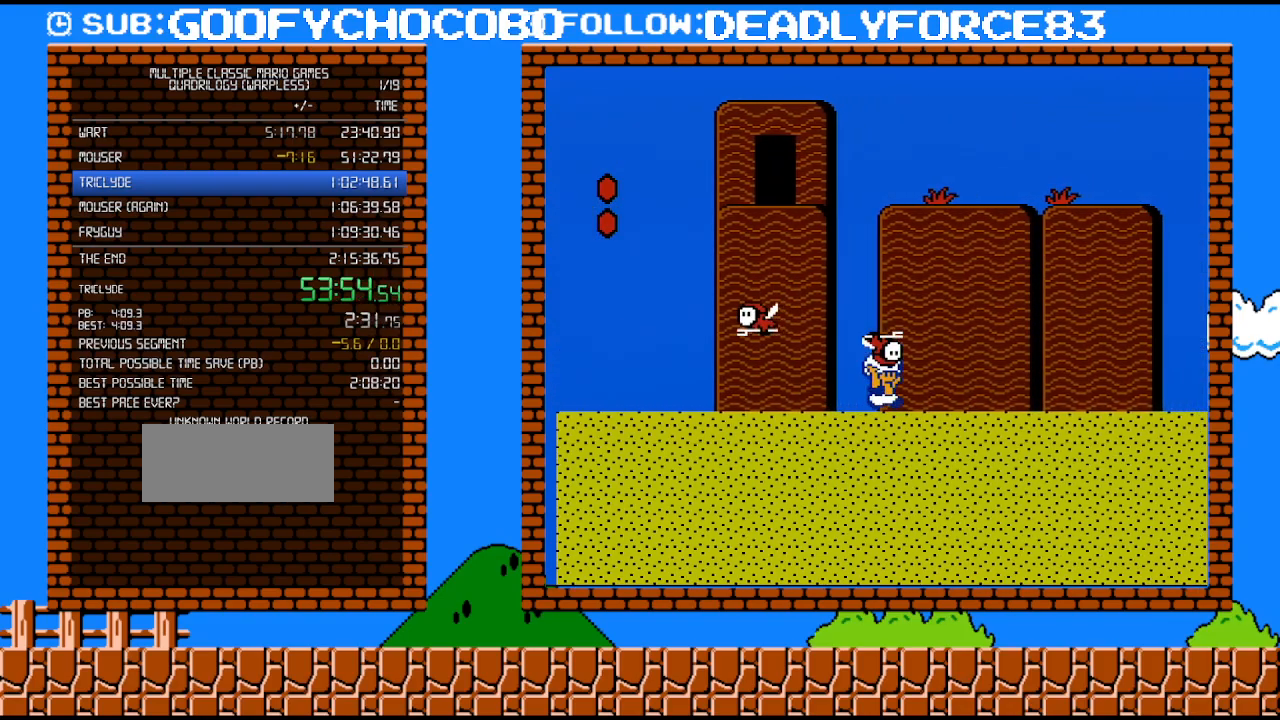
{"buttons": ["B", "DPAD_RIGHT"], "events": []}
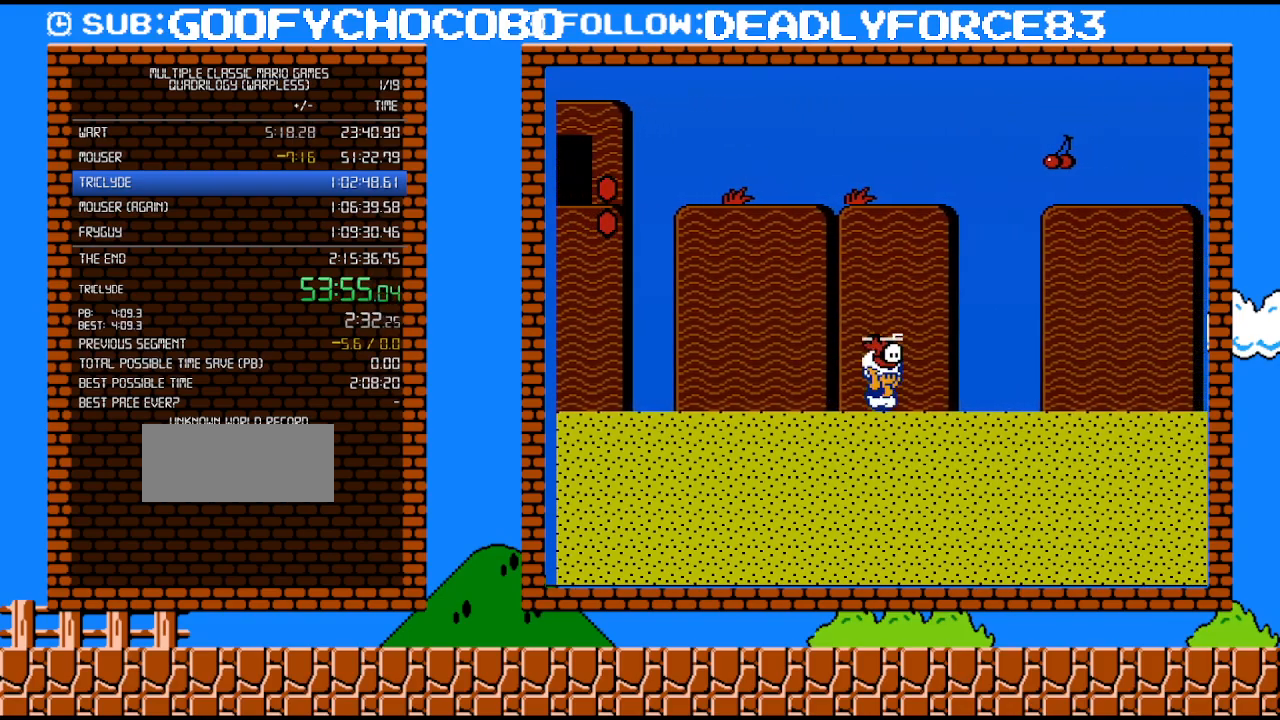
{"buttons": ["B", "DPAD_RIGHT"], "events": []}
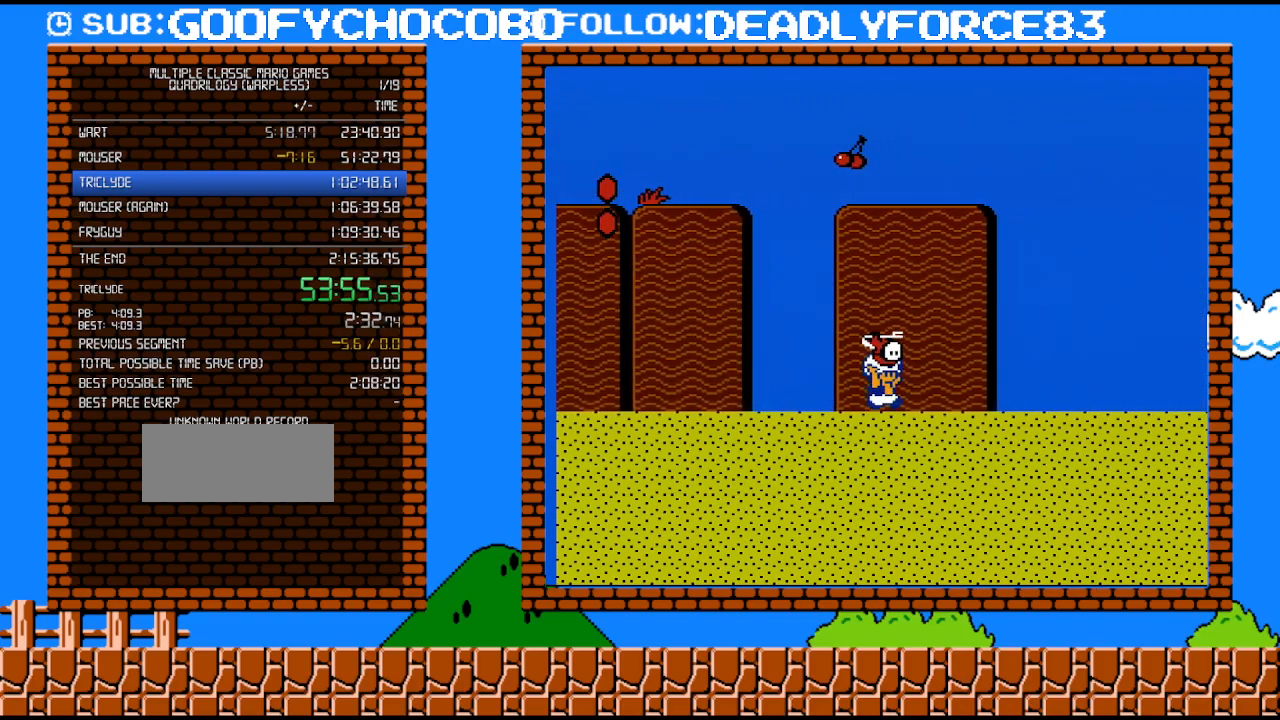
{"buttons": ["B", "DPAD_RIGHT"], "events": []}
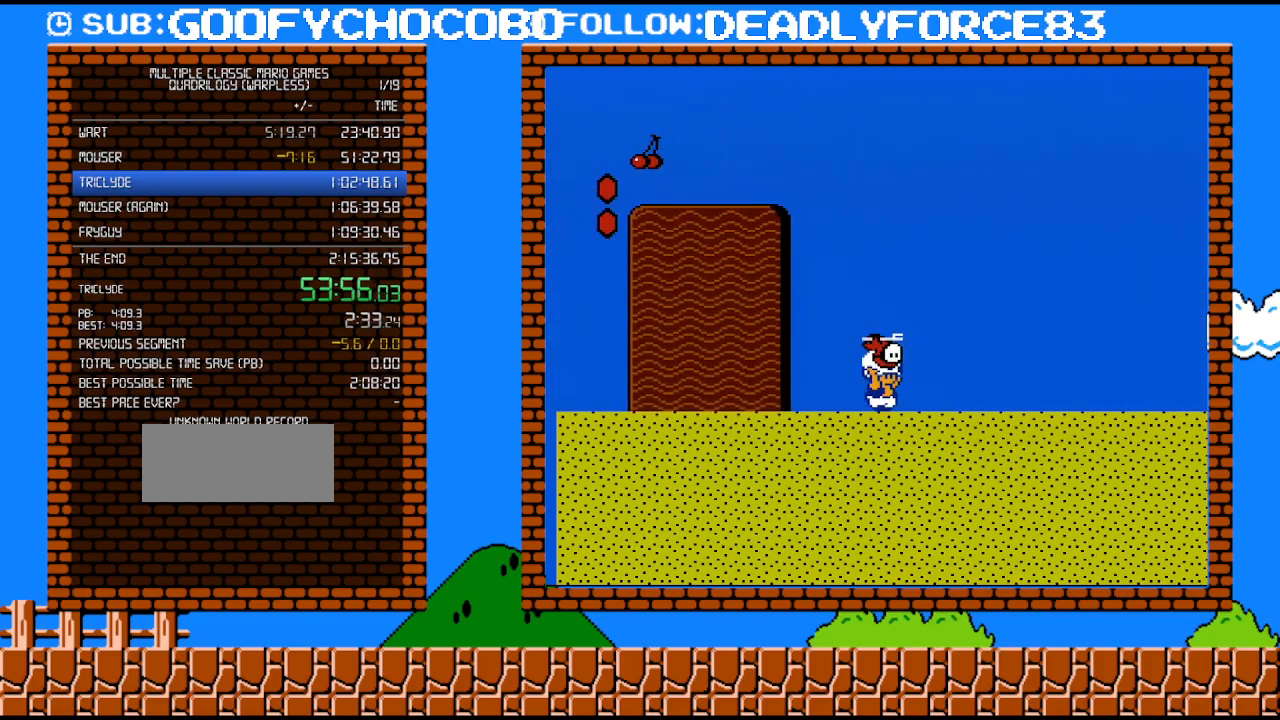
{"buttons": ["B", "DPAD_RIGHT"], "events": []}
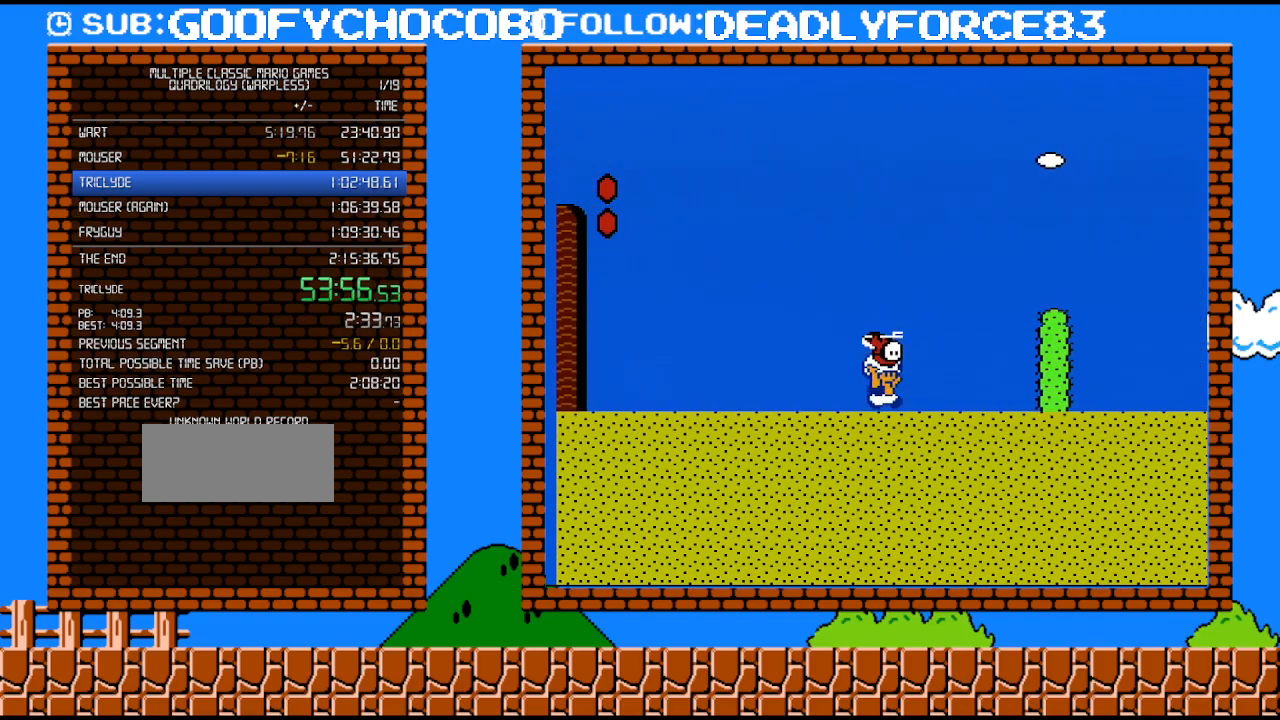
{"buttons": ["B", "DPAD_RIGHT"], "events": [[150, "A", "down"], [467, "A", "up"]]}
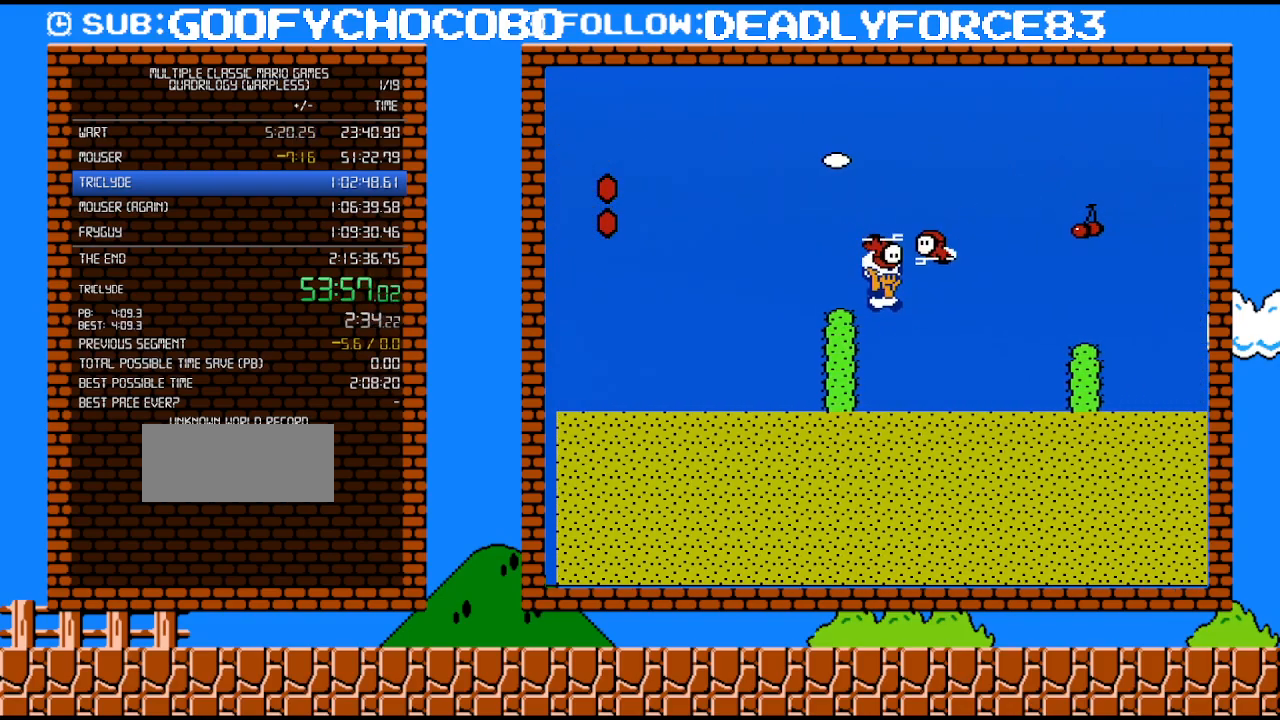
{"buttons": ["B", "DPAD_RIGHT"], "events": [[50, "DPAD_UP", "down"], [217, "DPAD_UP", "up"], [267, "DPAD_DOWN", "down"], [267, "DPAD_RIGHT", "up"], [367, "A", "down"], [400, "DPAD_RIGHT", "down"], [433, "DPAD_DOWN", "up"], [467, "A", "up"]]}
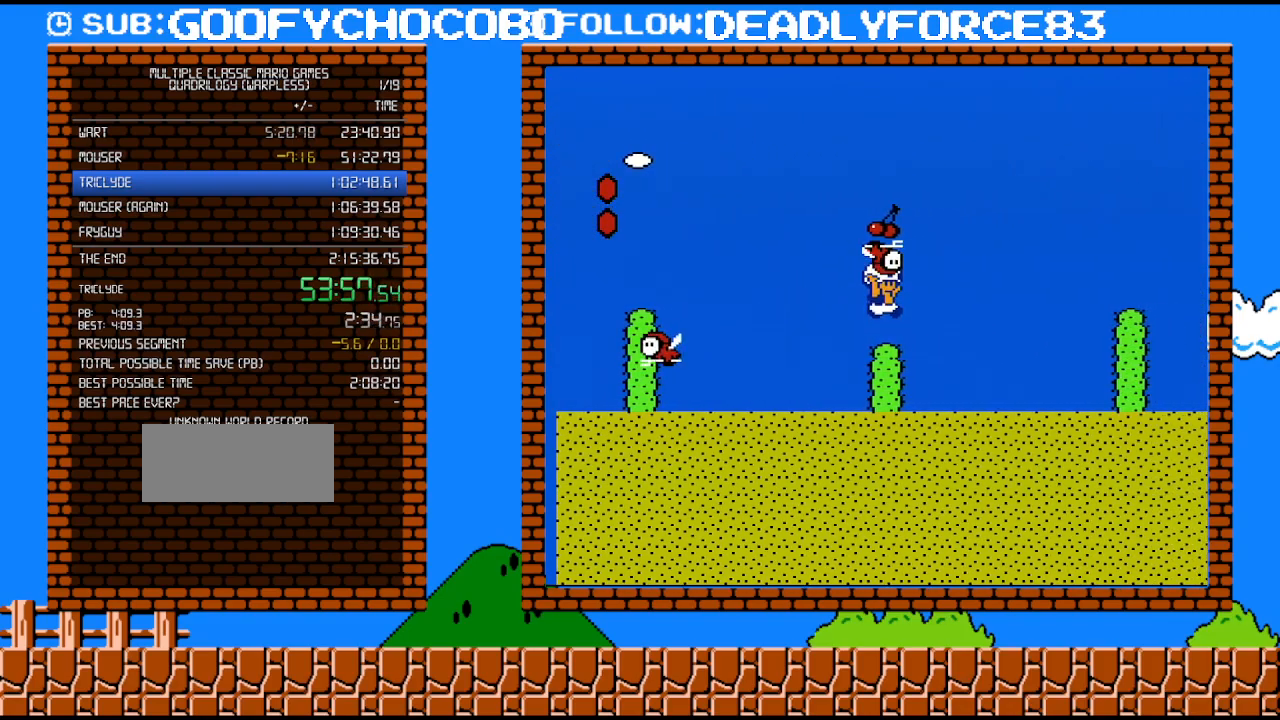
{"buttons": ["A", "B", "DPAD_DOWN", "DPAD_RIGHT"], "events": [[150, "DPAD_UP", "down"], [300, "DPAD_UP", "up"], [333, "DPAD_LEFT", "down"], [333, "DPAD_RIGHT", "up"], [433, "A", "down"], [467, "DPAD_LEFT", "up"], [483, "DPAD_DOWN", "down"], [483, "DPAD_RIGHT", "down"]]}
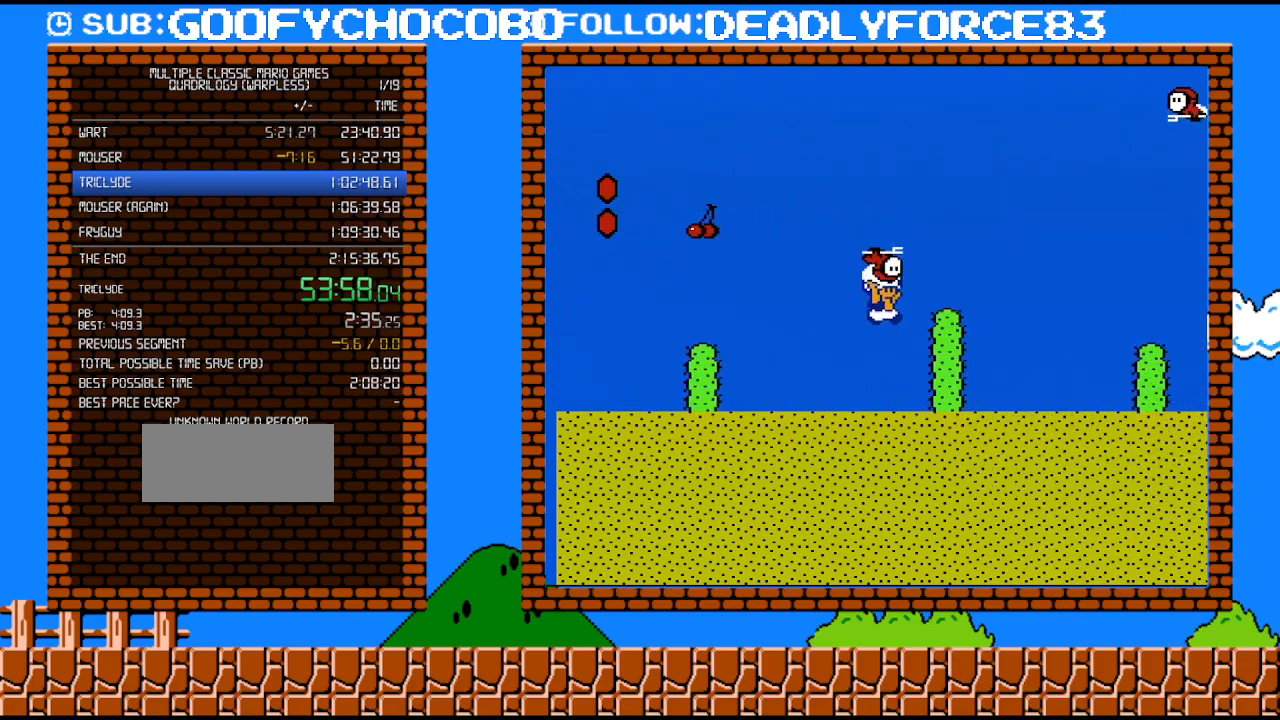
{"buttons": ["A", "B", "DPAD_UP", "DPAD_RIGHT"]}
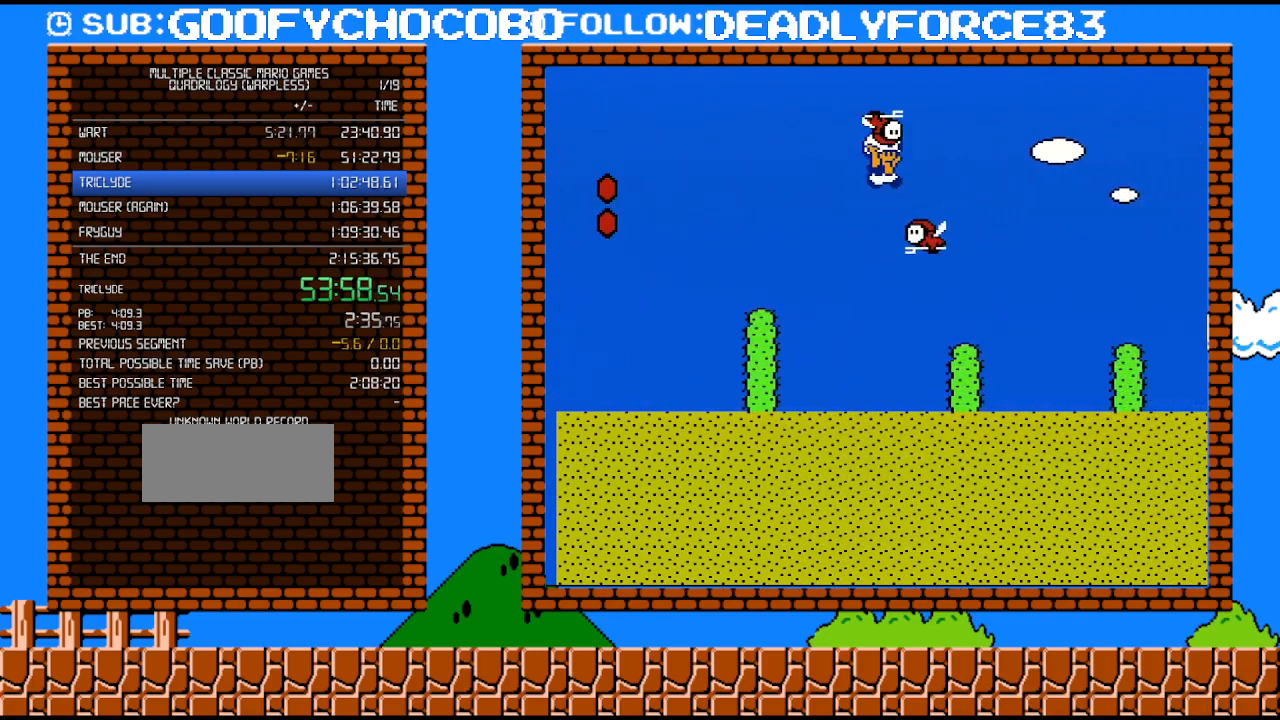
{"buttons": ["A", "B", "DPAD_RIGHT"], "events": [[50, "DPAD_UP", "up"]]}
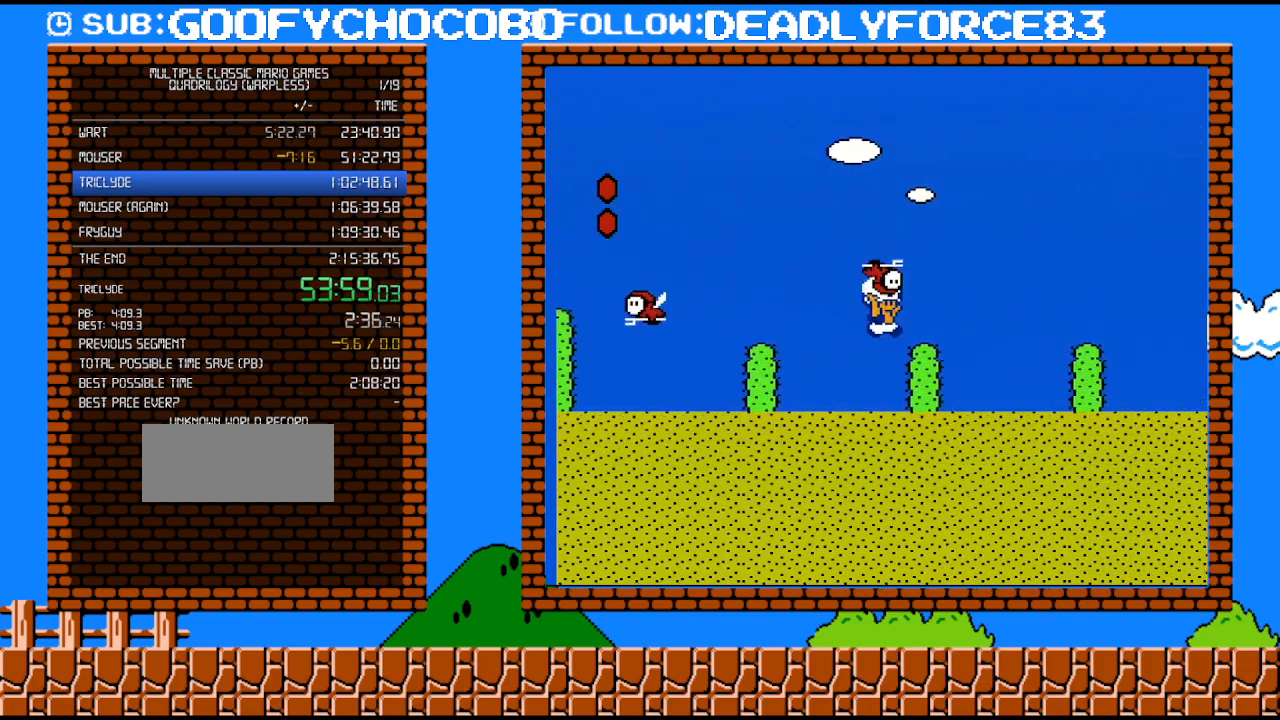
{"buttons": ["B", "DPAD_RIGHT"], "events": [[117, "A", "up"], [217, "DPAD_RIGHT", "up"], [300, "A", "down"], [433, "A", "up"], [433, "DPAD_RIGHT", "down"]]}